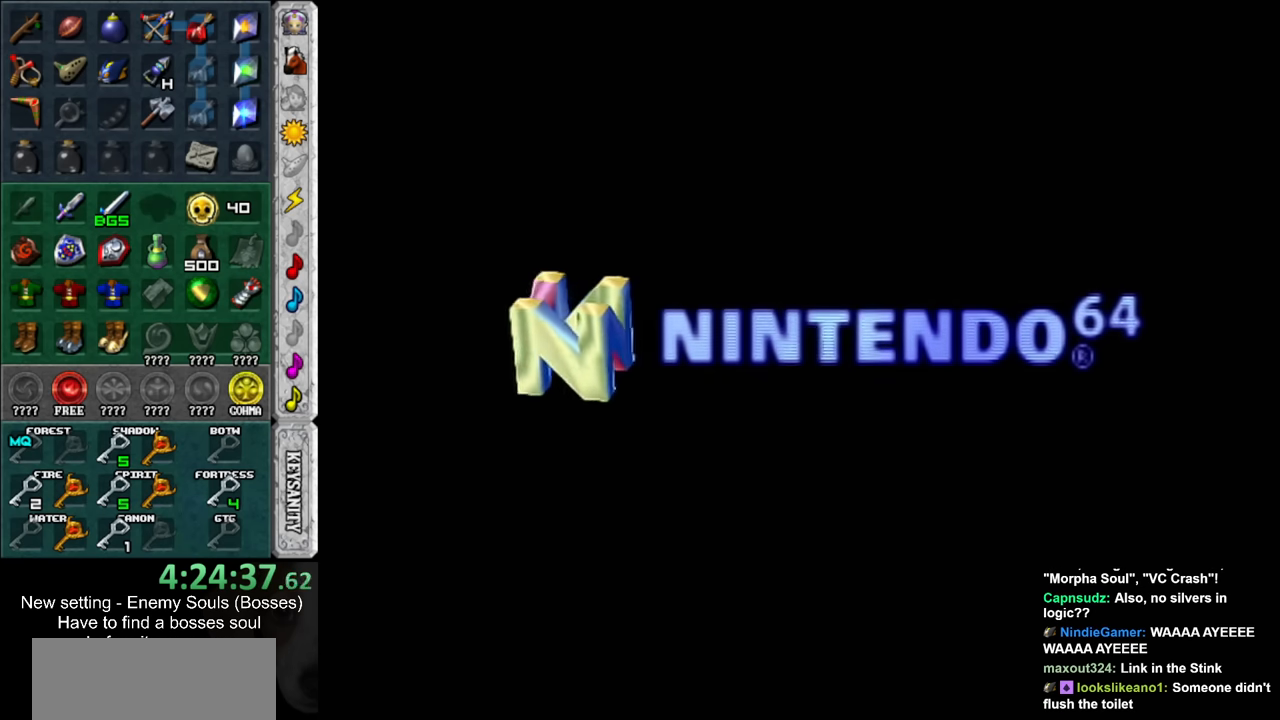
Gameplay with a controller (Nintendo layout); each line is a JSON object with the inputs held at the frame after it. "events" lists button and stick changes between this image and that frame as [ms after this image, input, new state], when the widget could be followed in between. Not read: L3 R3.
{"buttons": [], "left_stick": "center", "right_stick": "center", "events": [[83, "A", "down"], [83, "B", "down"], [166, "A", "up"], [166, "B", "up"], [300, "A", "down"], [300, "B", "down"], [366, "A", "up"], [366, "B", "up"]]}
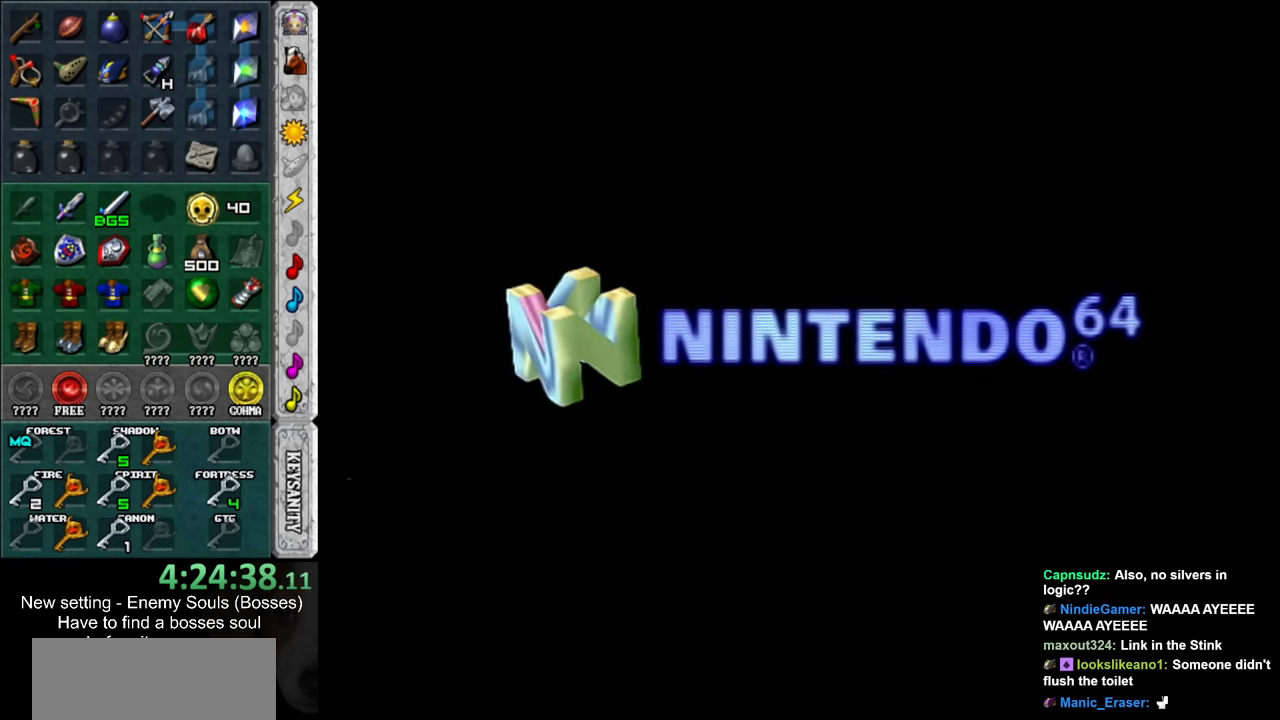
{"buttons": ["A"], "left_stick": "center", "right_stick": "center", "events": [[450, "A", "down"]]}
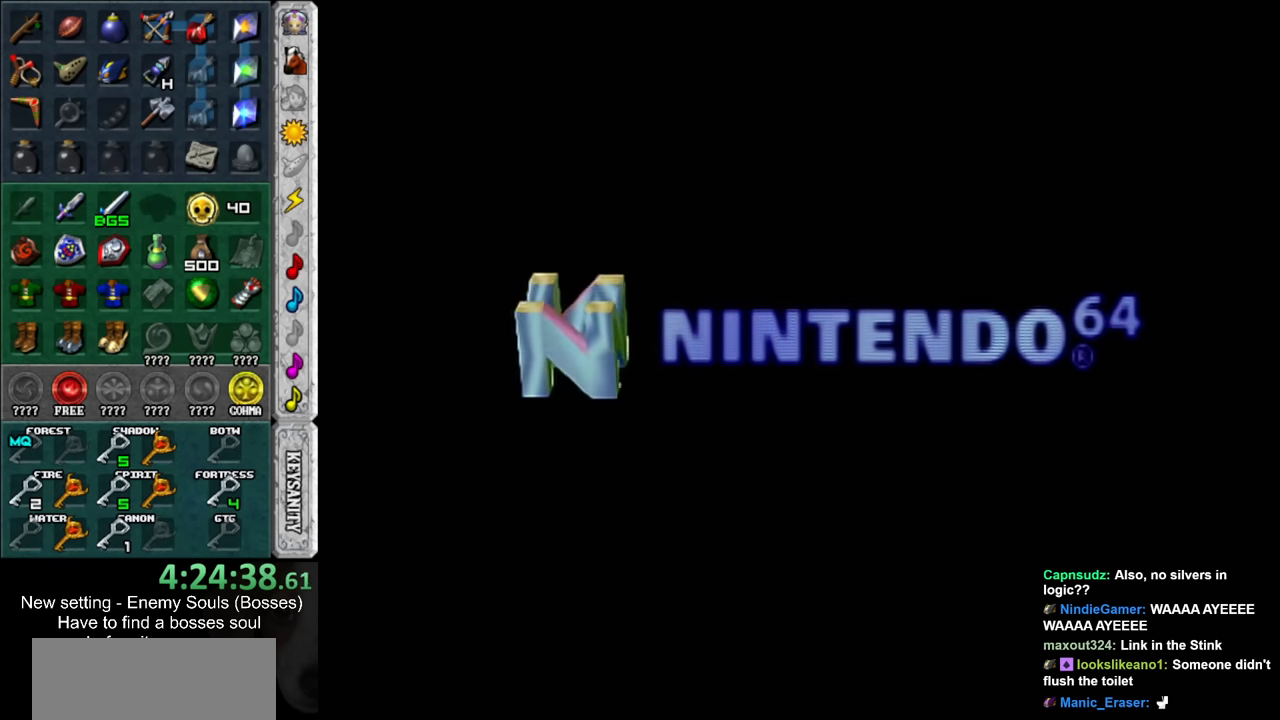
{"buttons": [], "left_stick": "center", "right_stick": "center", "events": [[83, "A", "up"], [183, "A", "down"], [266, "A", "up"], [366, "A", "down"], [450, "A", "up"]]}
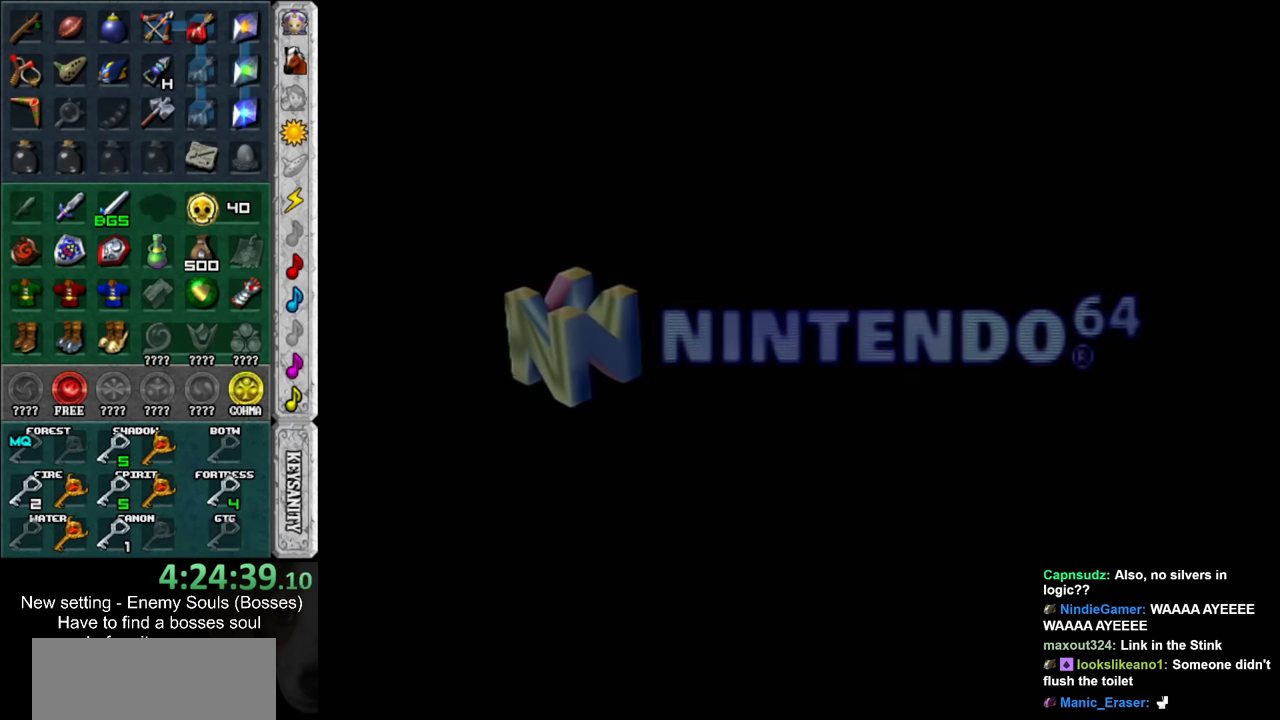
{"buttons": ["A", "B"], "left_stick": "center", "right_stick": "center", "events": [[266, "A", "down"], [300, "B", "down"], [383, "A", "up"], [383, "B", "up"], [483, "A", "down"], [483, "B", "down"]]}
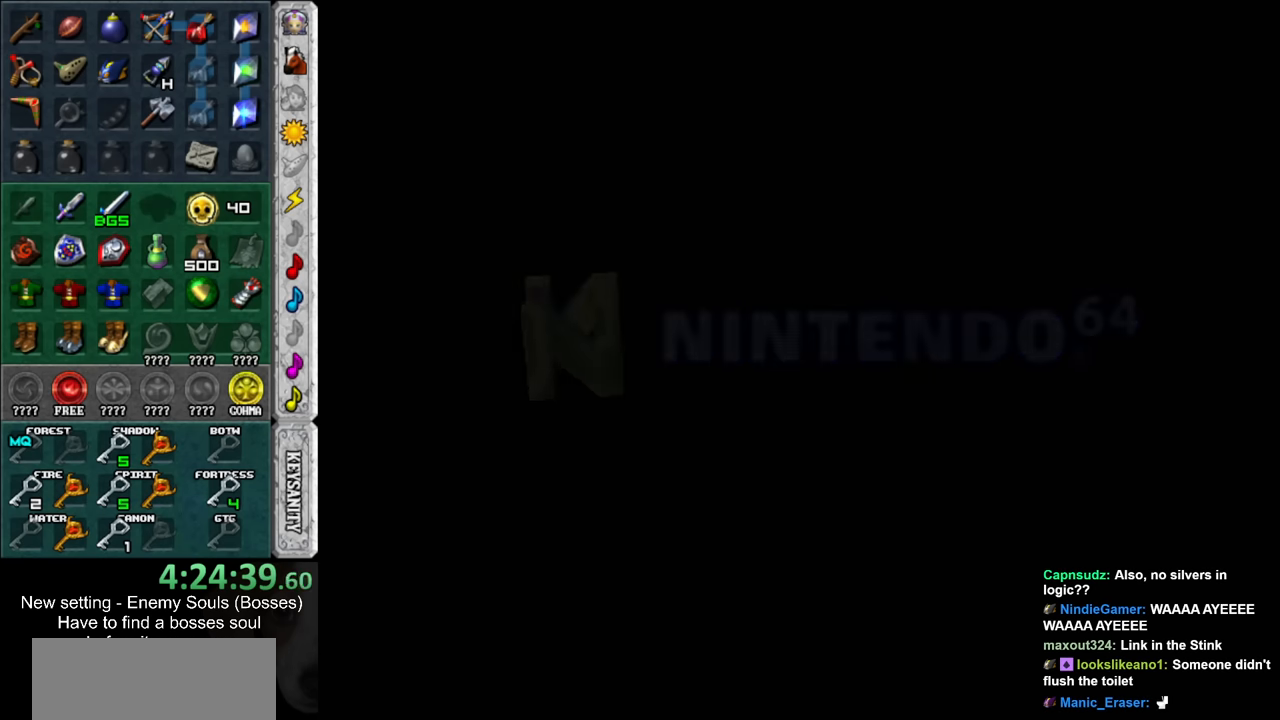
{"buttons": [], "left_stick": "center", "right_stick": "center", "events": [[83, "A", "up"], [83, "B", "up"], [166, "A", "down"], [166, "B", "down"], [266, "A", "up"], [266, "B", "up"], [366, "A", "down"], [366, "B", "down"], [416, "A", "up"], [416, "B", "up"]]}
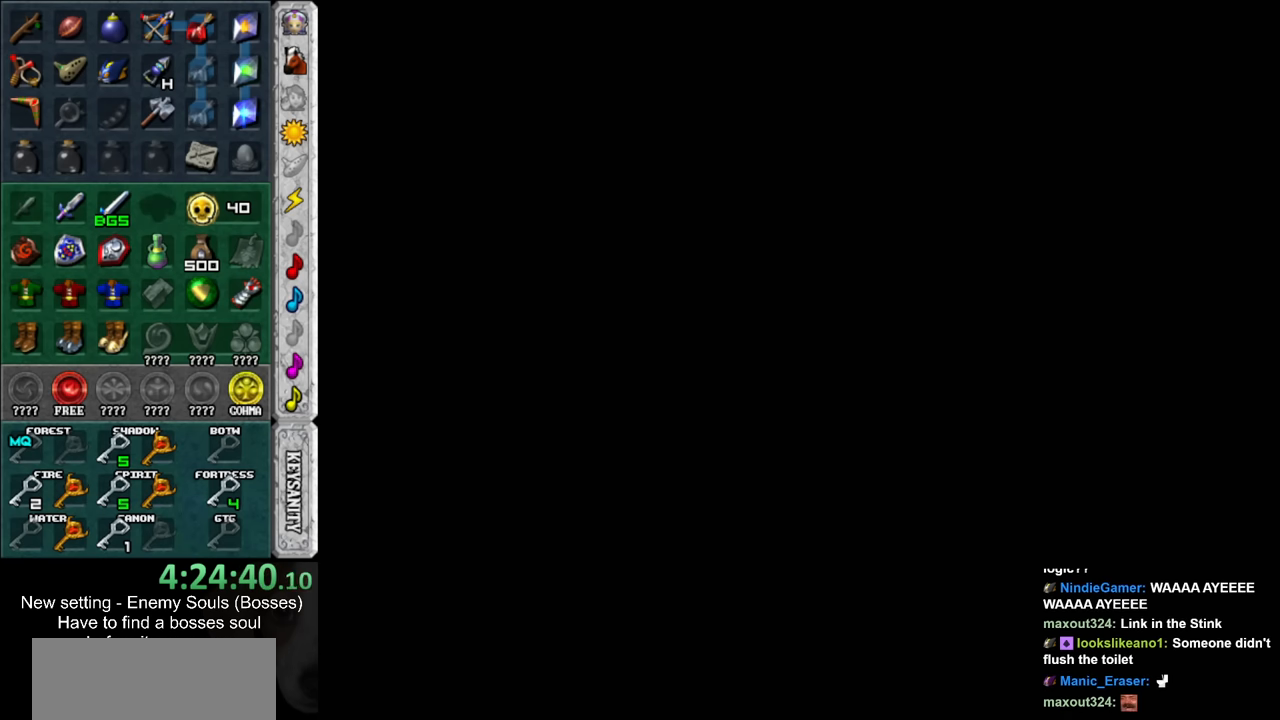
{"buttons": [], "left_stick": "center", "right_stick": "center", "events": [[16, "A", "down"], [16, "B", "down"], [83, "A", "up"], [83, "B", "up"], [183, "A", "down"], [183, "B", "down"], [233, "A", "up"], [233, "B", "up"], [366, "A", "down"], [366, "B", "down"], [416, "A", "up"], [416, "B", "up"]]}
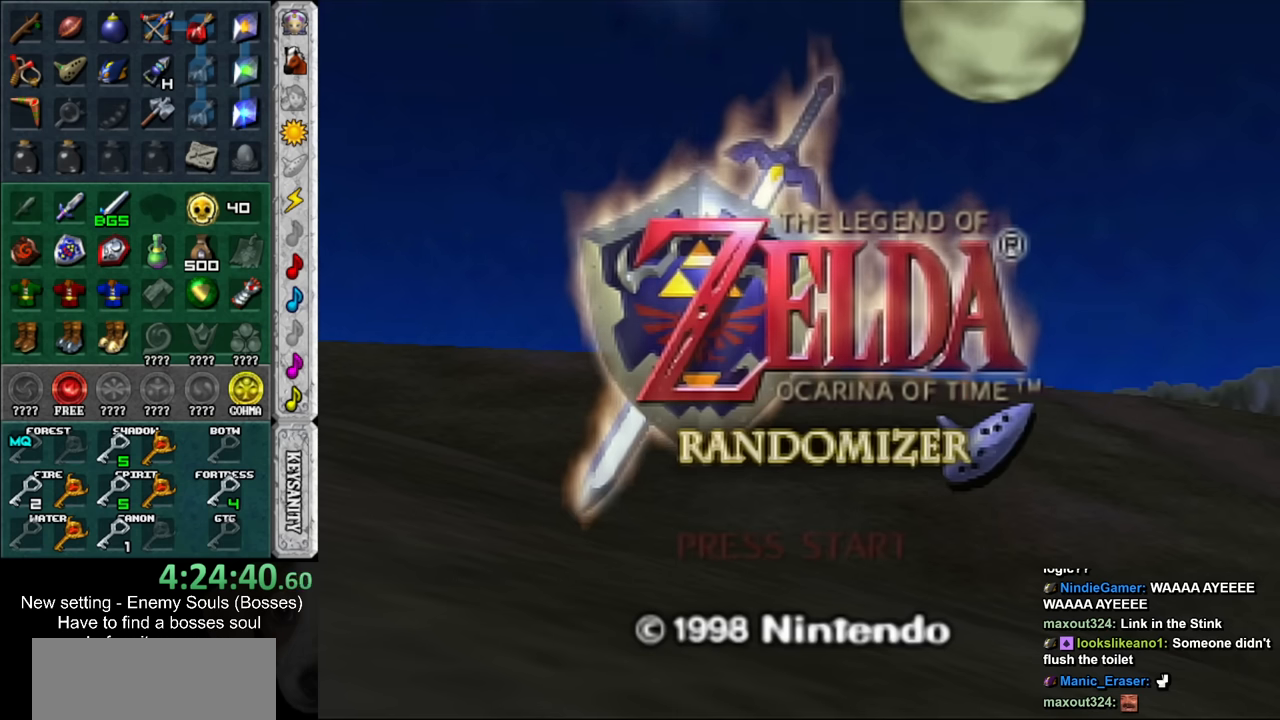
{"buttons": [], "left_stick": "center", "right_stick": "center", "events": [[16, "A", "down"], [16, "B", "down"], [116, "A", "up"], [116, "B", "up"], [166, "B", "down"], [200, "A", "down"], [266, "A", "up"], [300, "B", "up"], [366, "A", "down"], [366, "B", "down"], [466, "A", "up"], [466, "B", "up"]]}
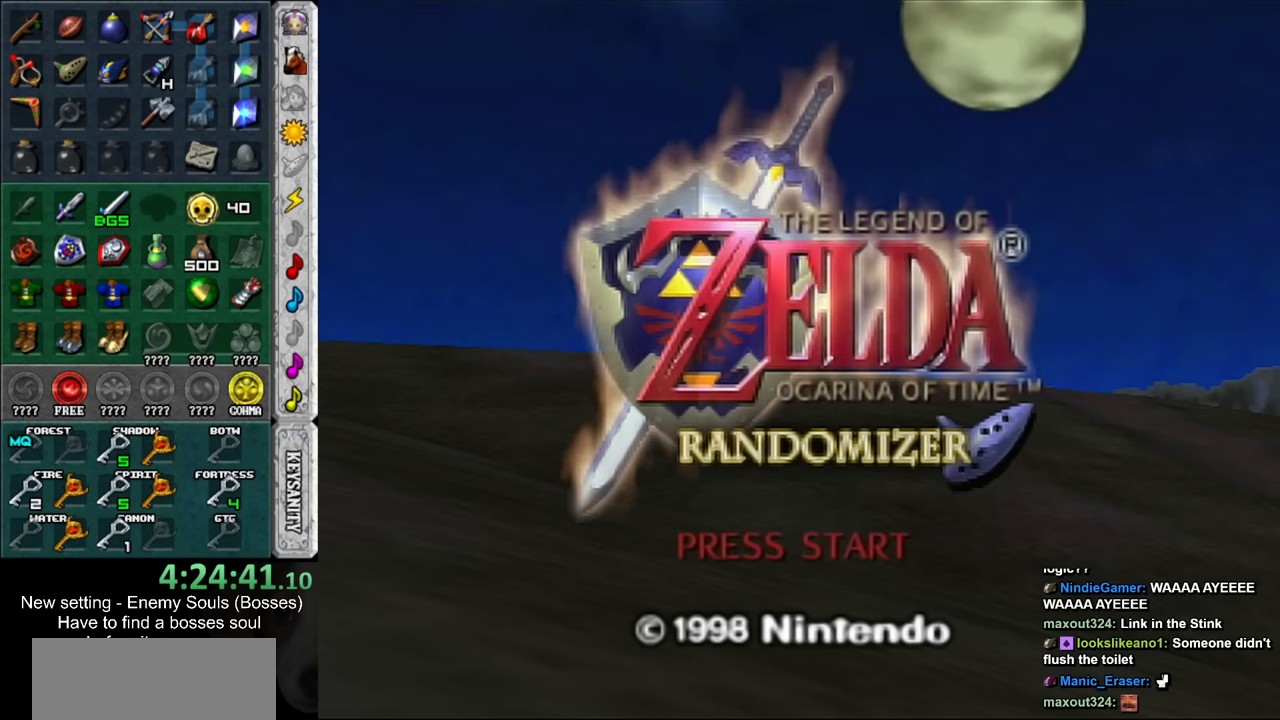
{"buttons": ["B"], "left_stick": "center", "right_stick": "center", "events": [[50, "A", "down"], [50, "B", "down"], [150, "A", "up"], [150, "B", "up"], [233, "B", "down"], [266, "A", "down"], [333, "A", "up"], [333, "B", "up"], [383, "A", "down"], [383, "B", "down"], [483, "A", "up"]]}
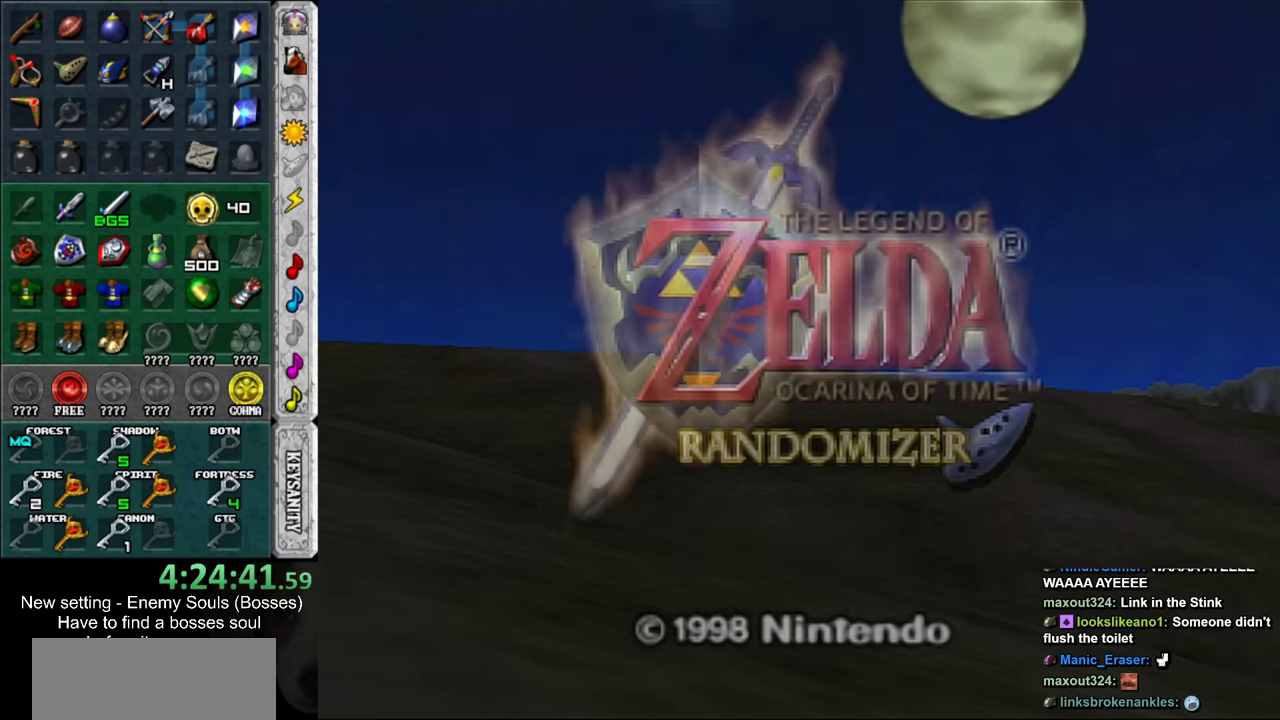
{"buttons": ["A", "B"], "left_stick": "center", "right_stick": "center", "events": [[16, "B", "up"], [83, "A", "down"], [83, "B", "down"], [150, "A", "up"], [166, "B", "up"], [266, "A", "down"], [266, "B", "down"], [333, "A", "up"], [366, "B", "up"], [416, "B", "down"], [466, "A", "down"]]}
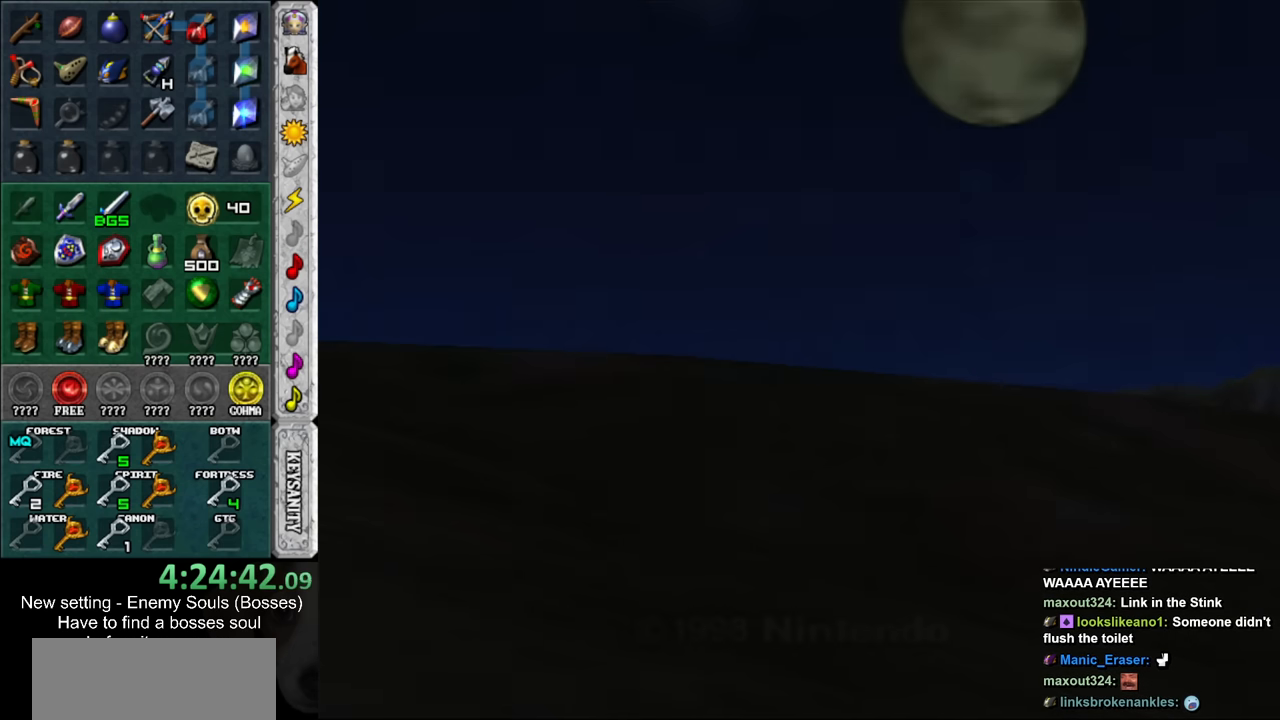
{"buttons": [], "left_stick": "center", "right_stick": "center", "events": [[16, "A", "up"], [16, "B", "up"], [116, "B", "down"], [150, "A", "down"], [183, "A", "up"], [183, "B", "up"], [300, "A", "down"], [300, "B", "down"], [383, "A", "up"], [383, "B", "up"]]}
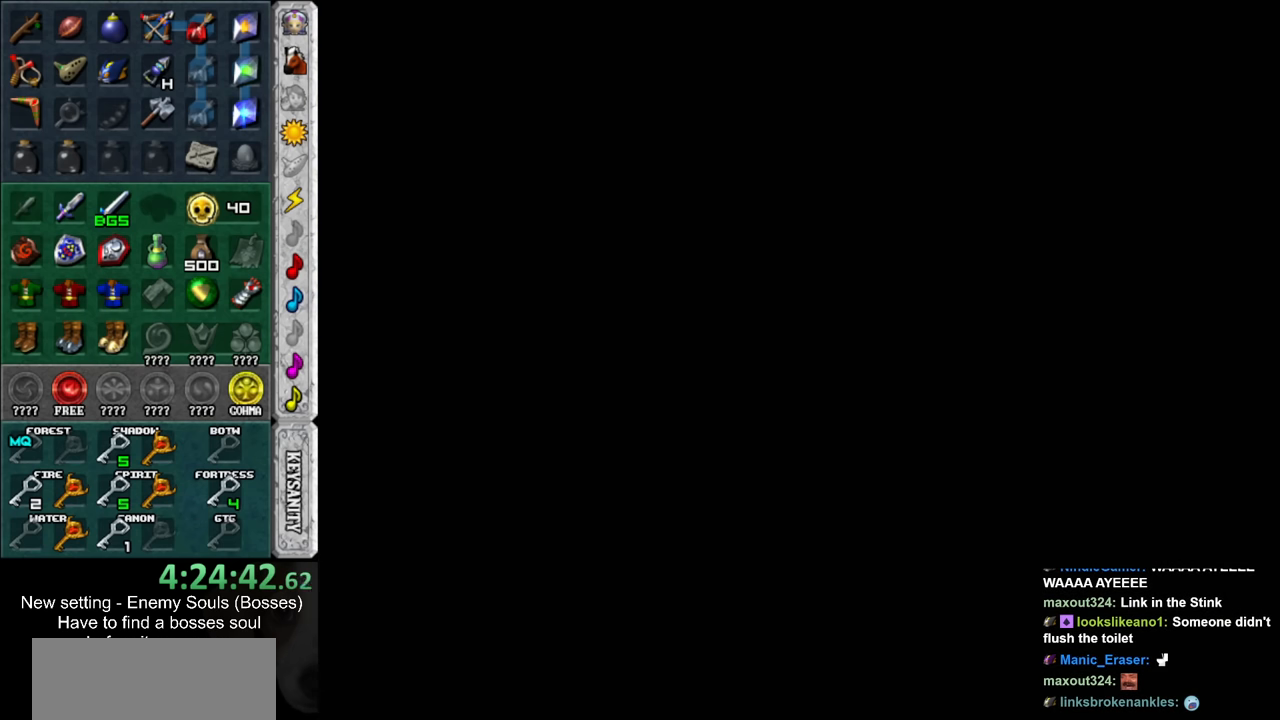
{"buttons": [], "left_stick": "center", "right_stick": "center", "events": []}
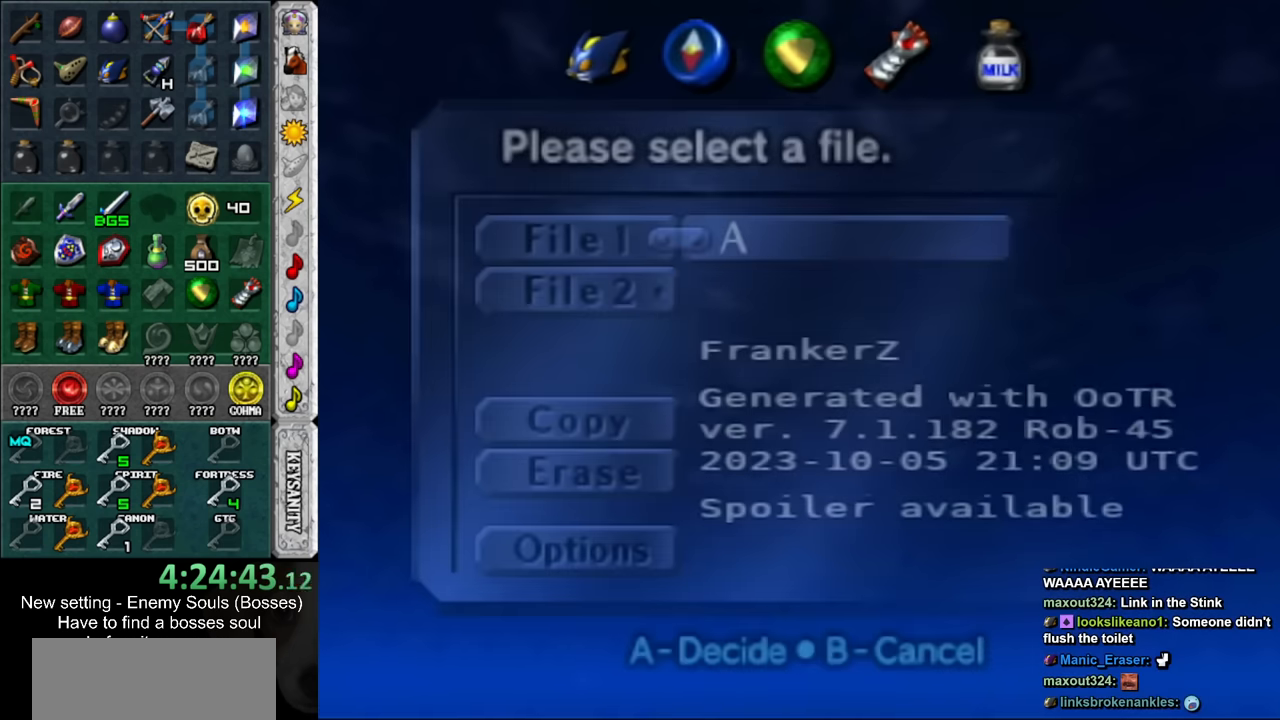
{"buttons": ["A"], "left_stick": "center", "right_stick": "center", "events": [[483, "A", "down"]]}
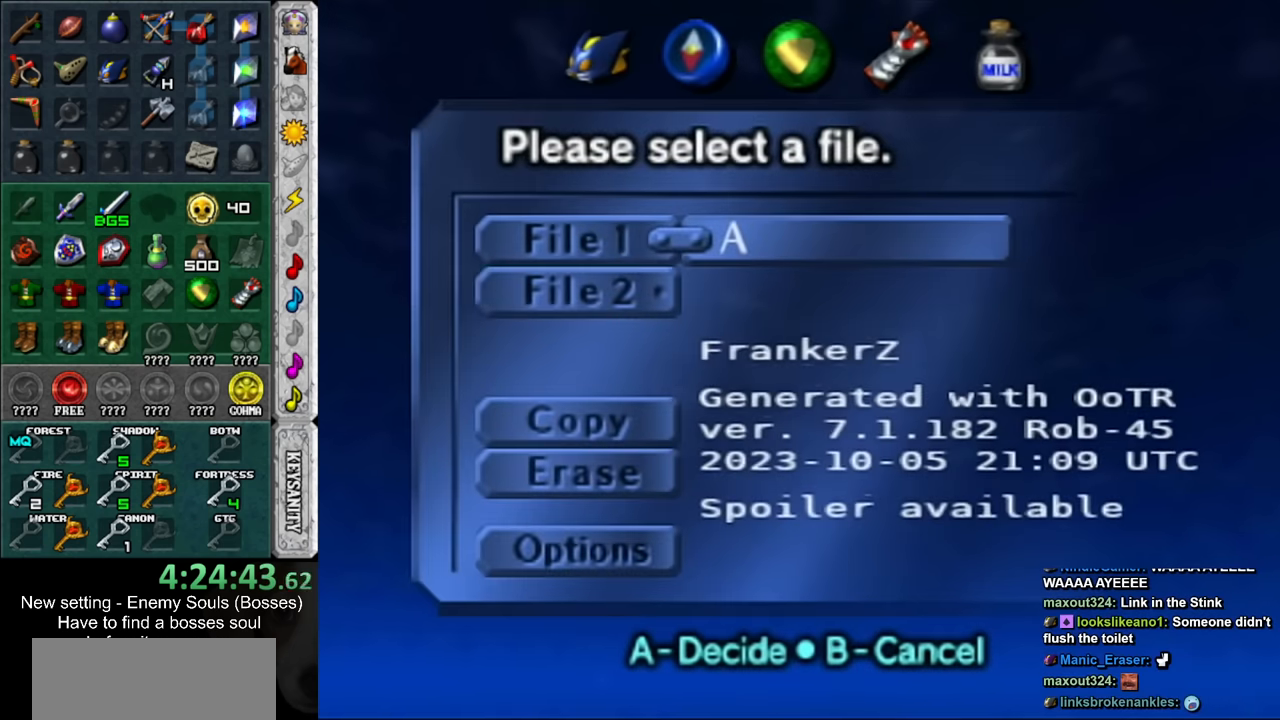
{"buttons": [], "left_stick": "center", "right_stick": "center", "events": [[50, "A", "up"], [300, "A", "down"], [366, "A", "up"]]}
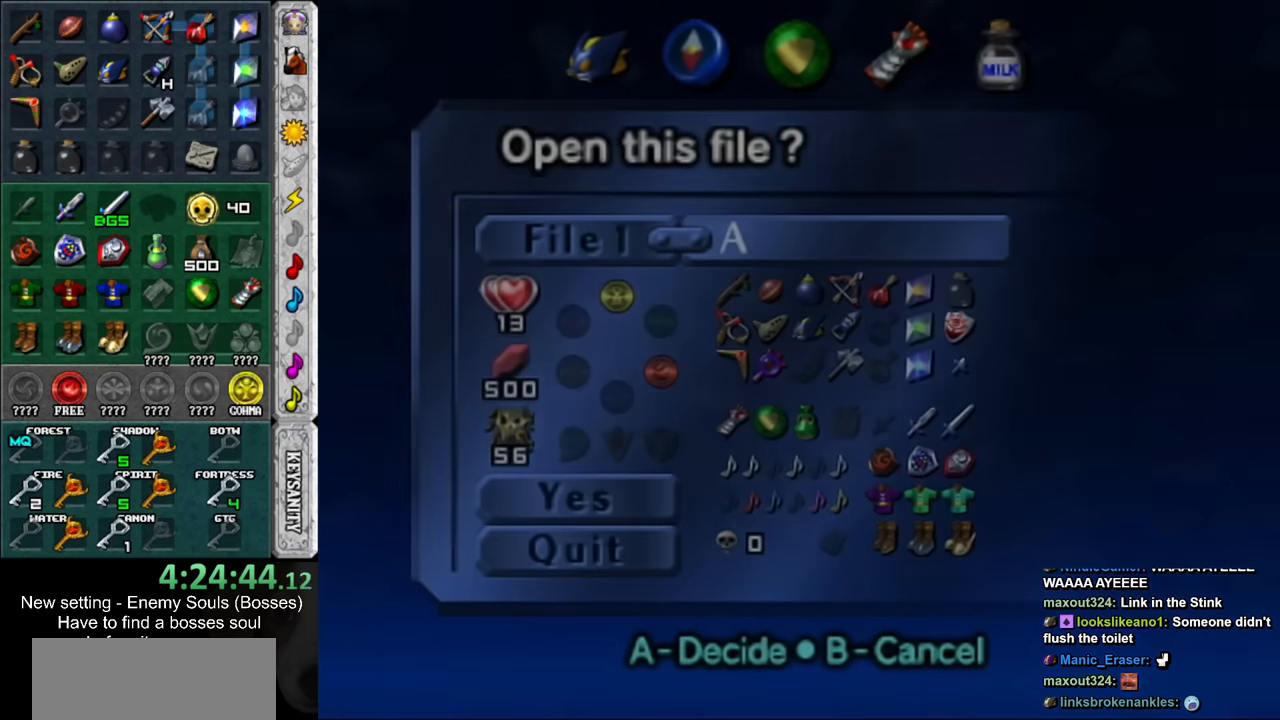
{"buttons": [], "left_stick": "up", "right_stick": "center", "events": [[400, "left_stick", "up"]]}
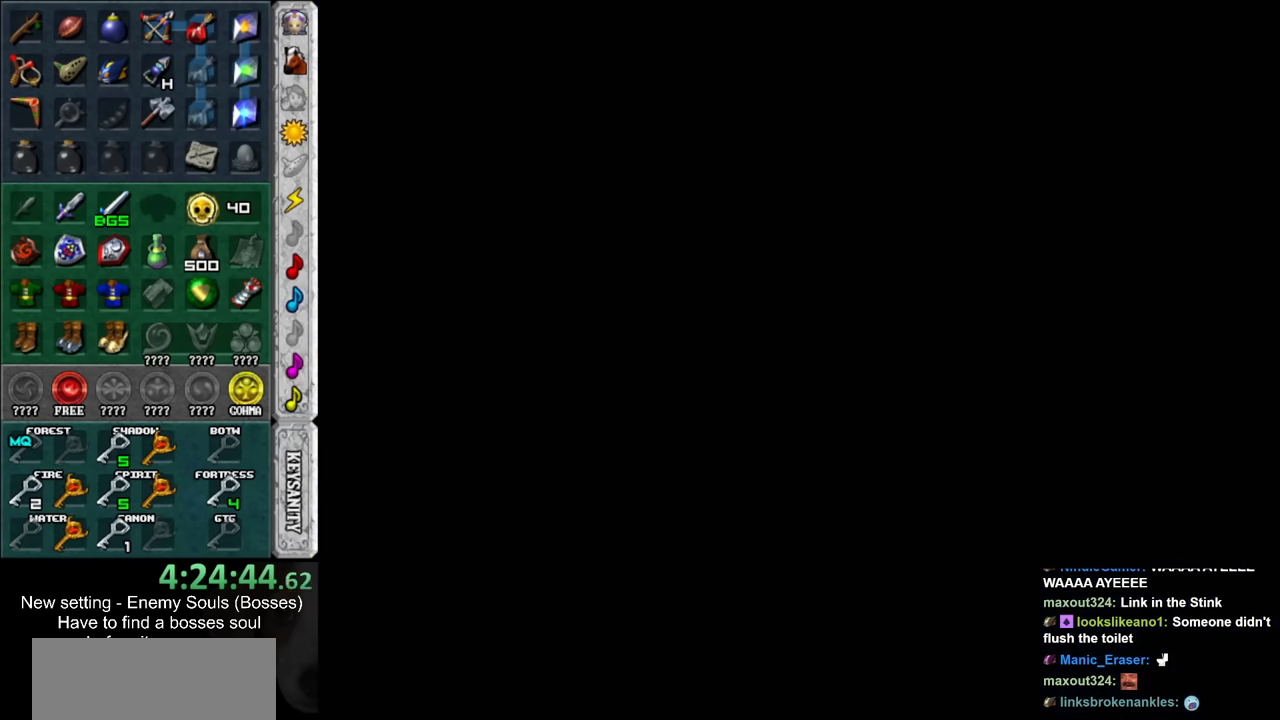
{"buttons": [], "left_stick": "up", "right_stick": "center", "events": []}
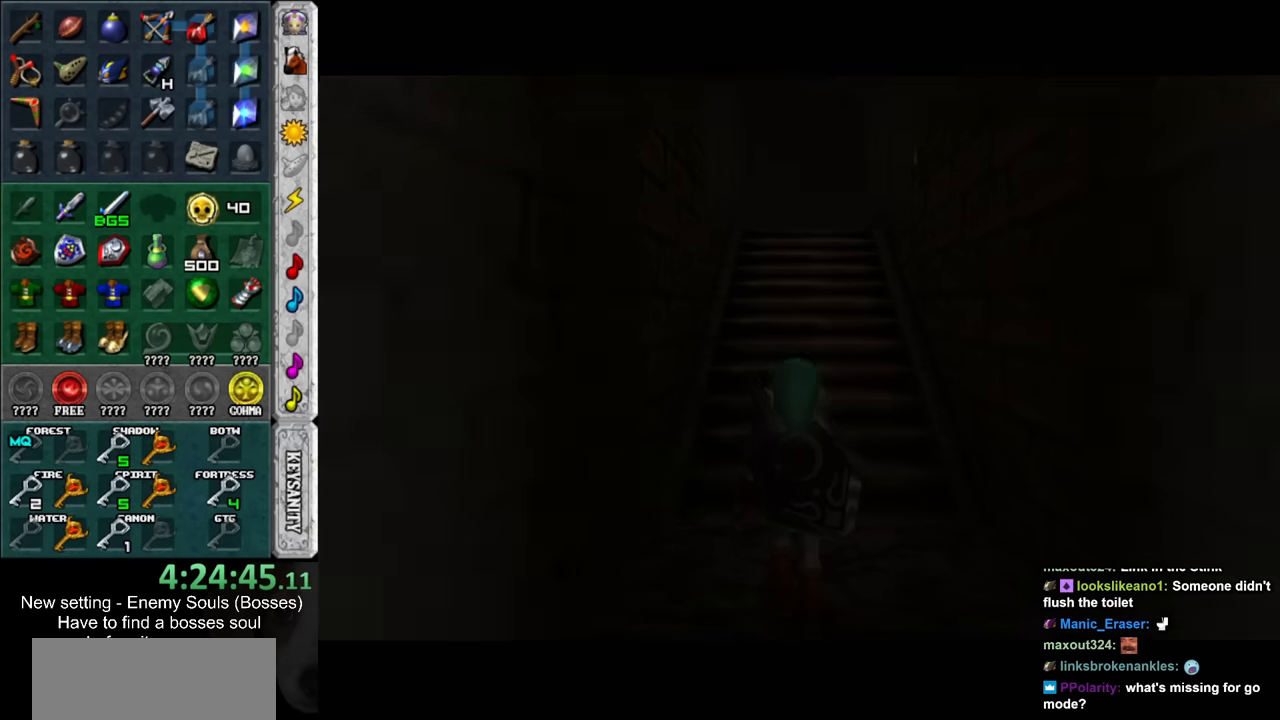
{"buttons": [], "left_stick": "up", "right_stick": "center", "events": []}
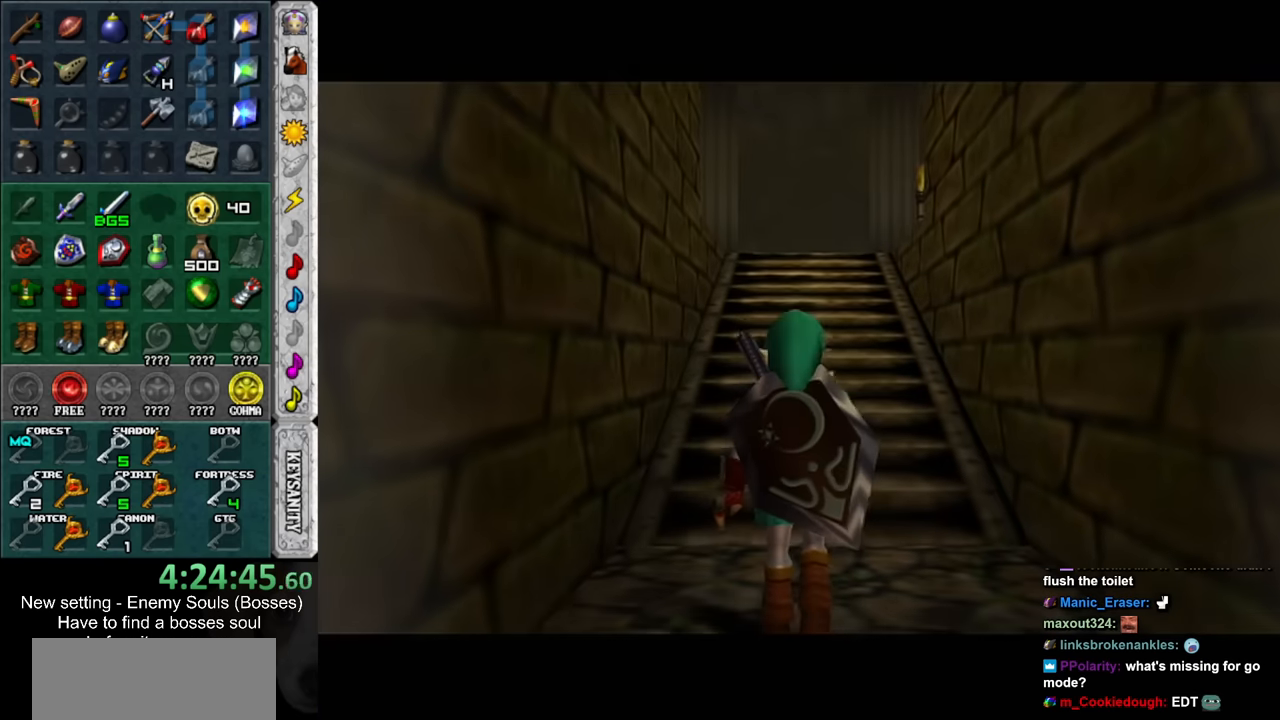
{"buttons": [], "left_stick": "up", "right_stick": "center", "events": []}
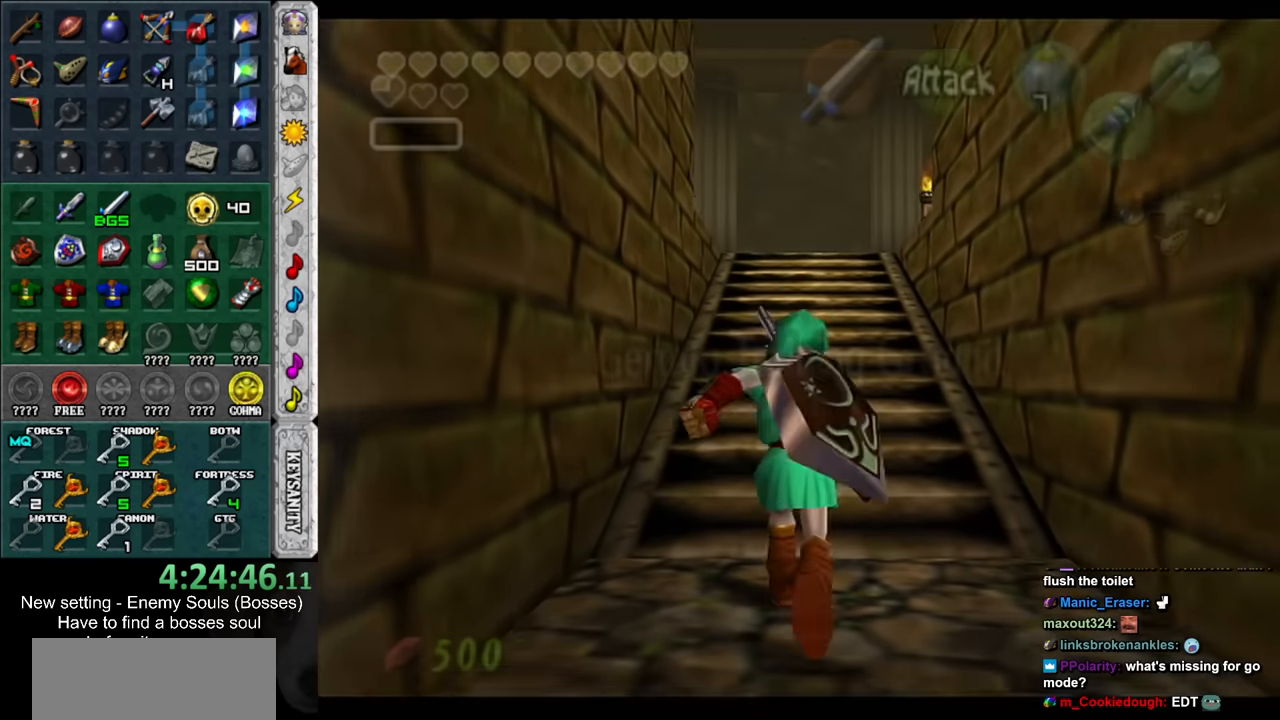
{"buttons": [], "left_stick": "up", "right_stick": "center", "events": []}
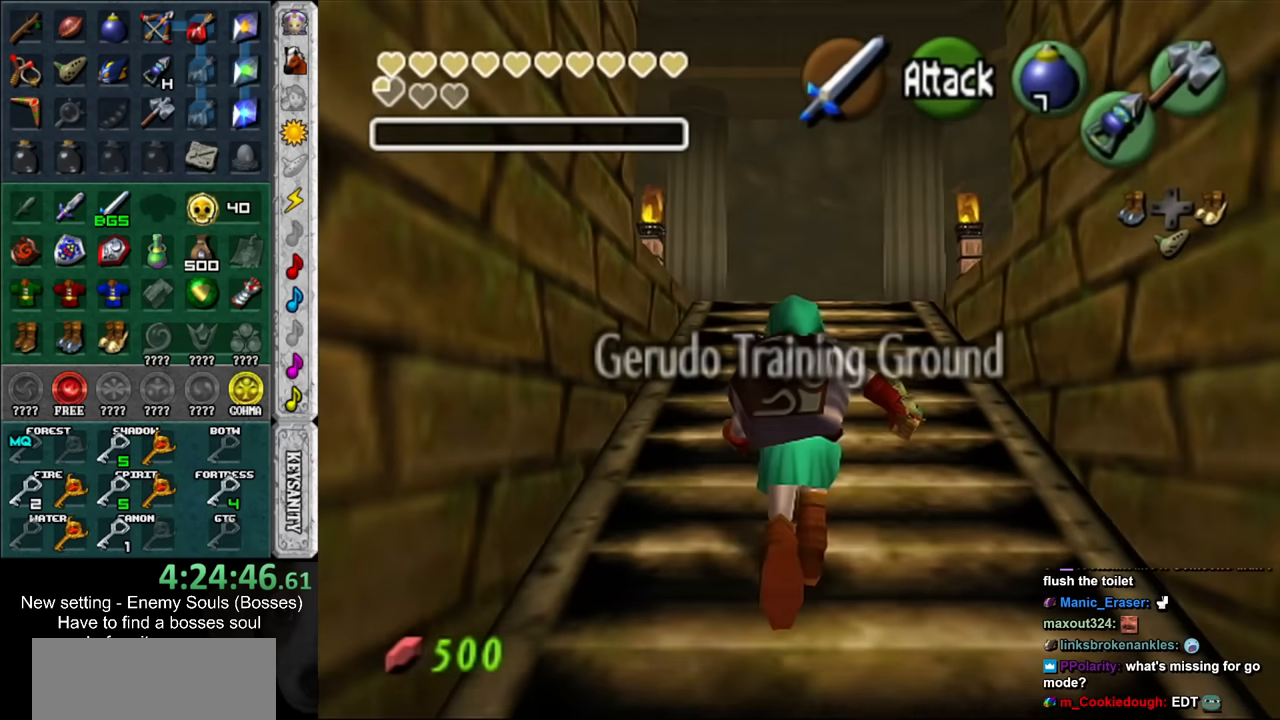
{"buttons": [], "left_stick": "up", "right_stick": "center", "events": []}
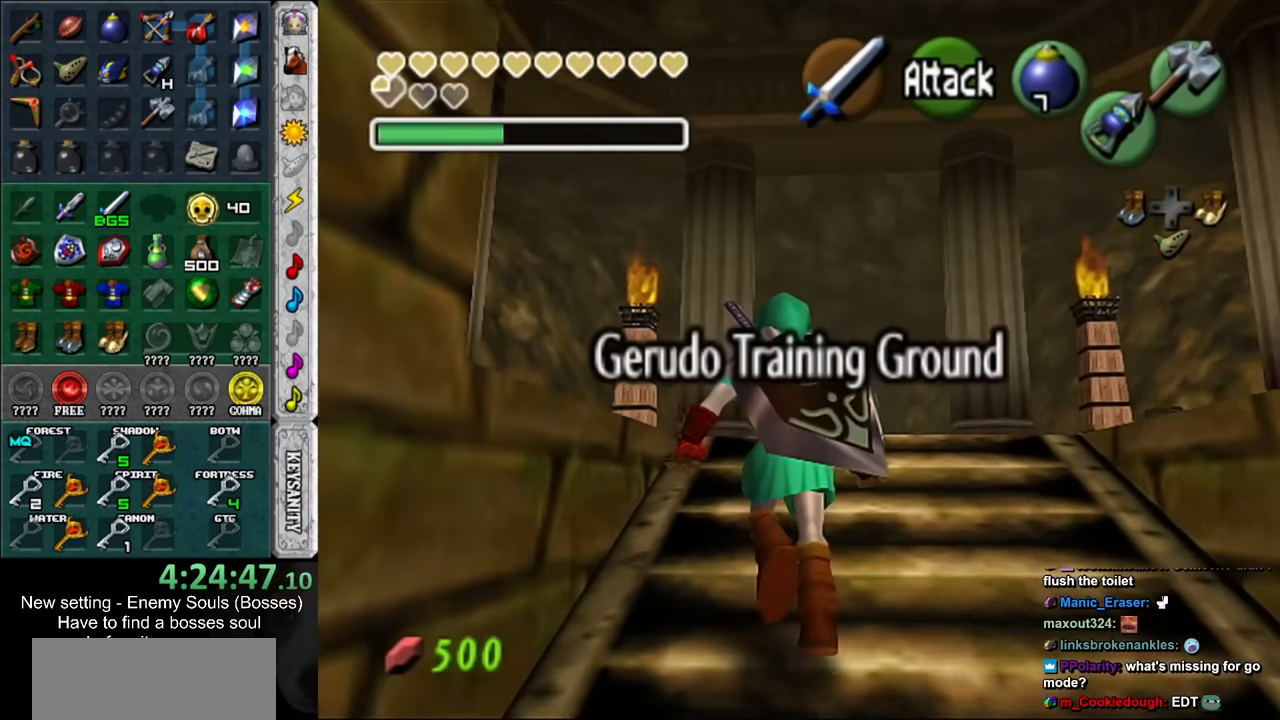
{"buttons": [], "left_stick": "up-left", "right_stick": "center", "events": [[17, "left_stick", "up-left"]]}
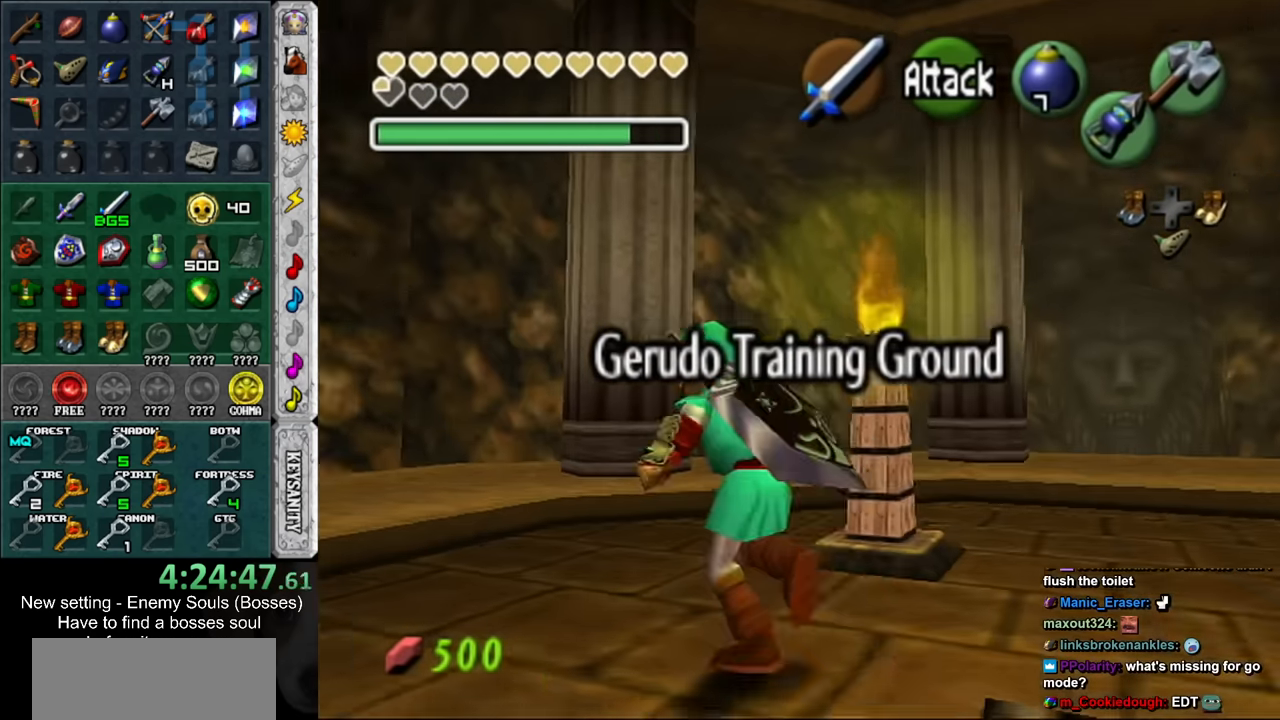
{"buttons": [], "left_stick": "up-left", "right_stick": "center", "events": []}
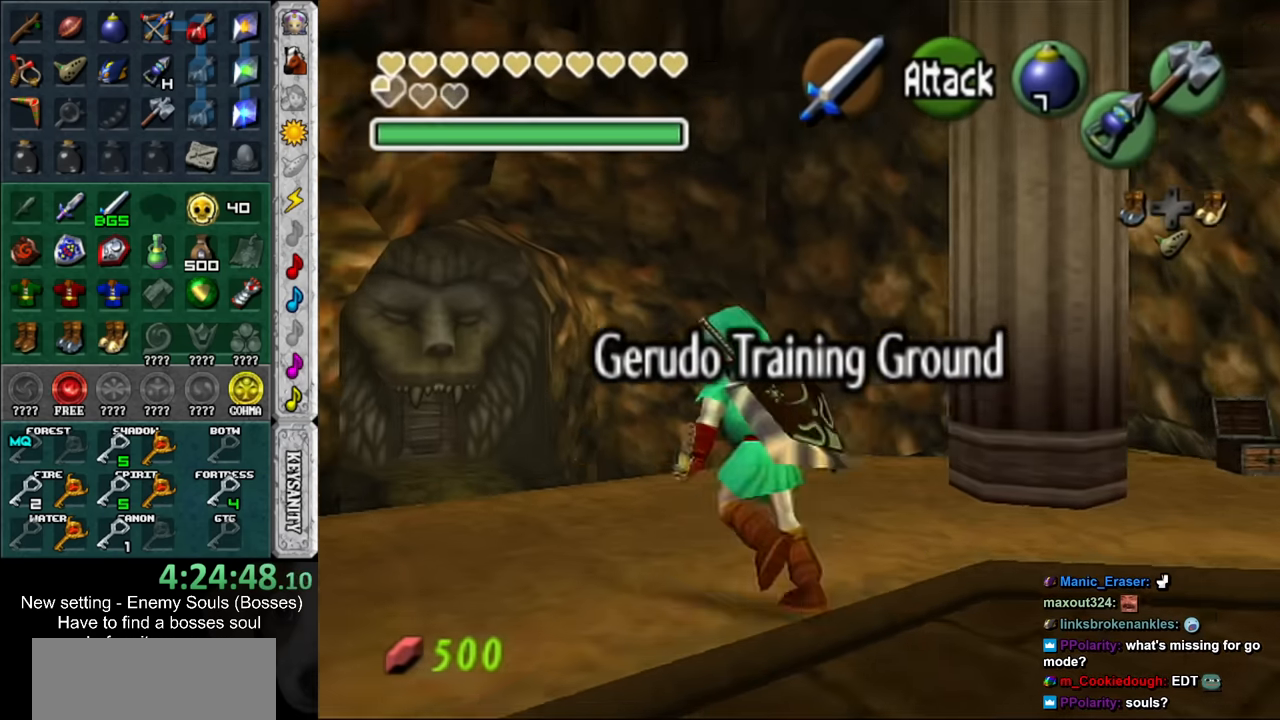
{"buttons": [], "left_stick": "up-left", "right_stick": "center", "events": []}
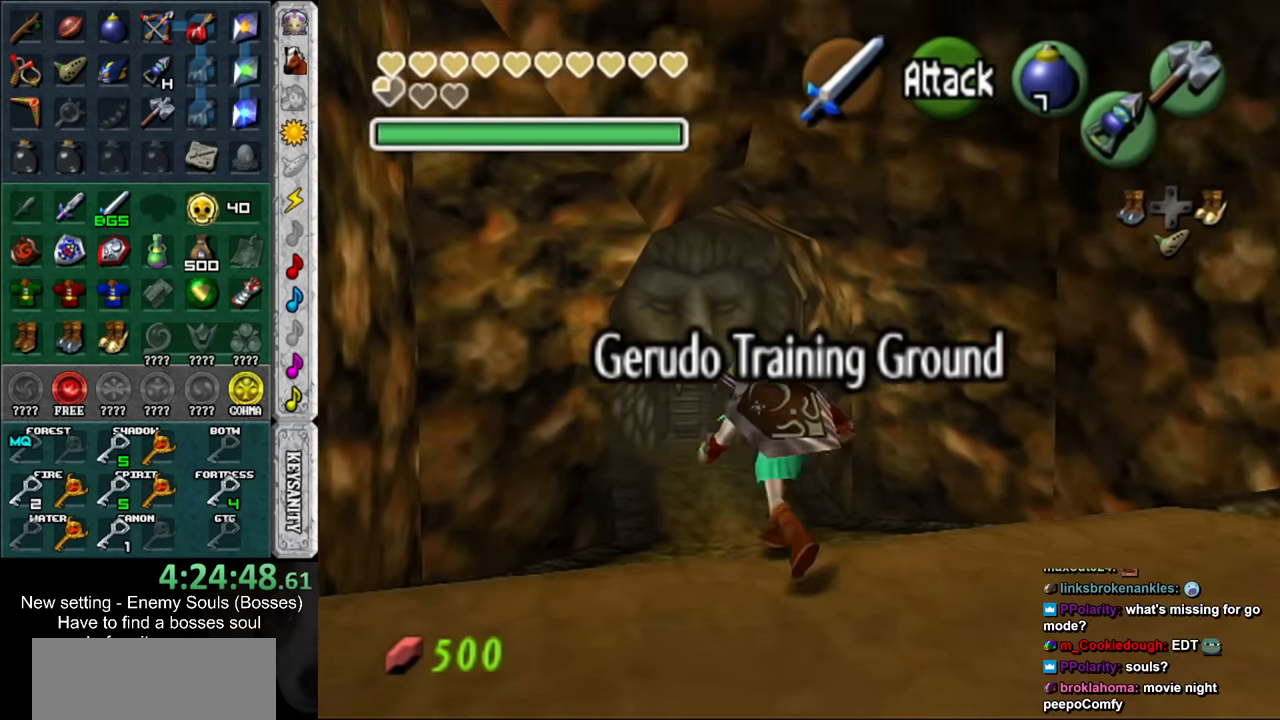
{"buttons": [], "left_stick": "up", "right_stick": "center", "events": [[83, "left_stick", "up"]]}
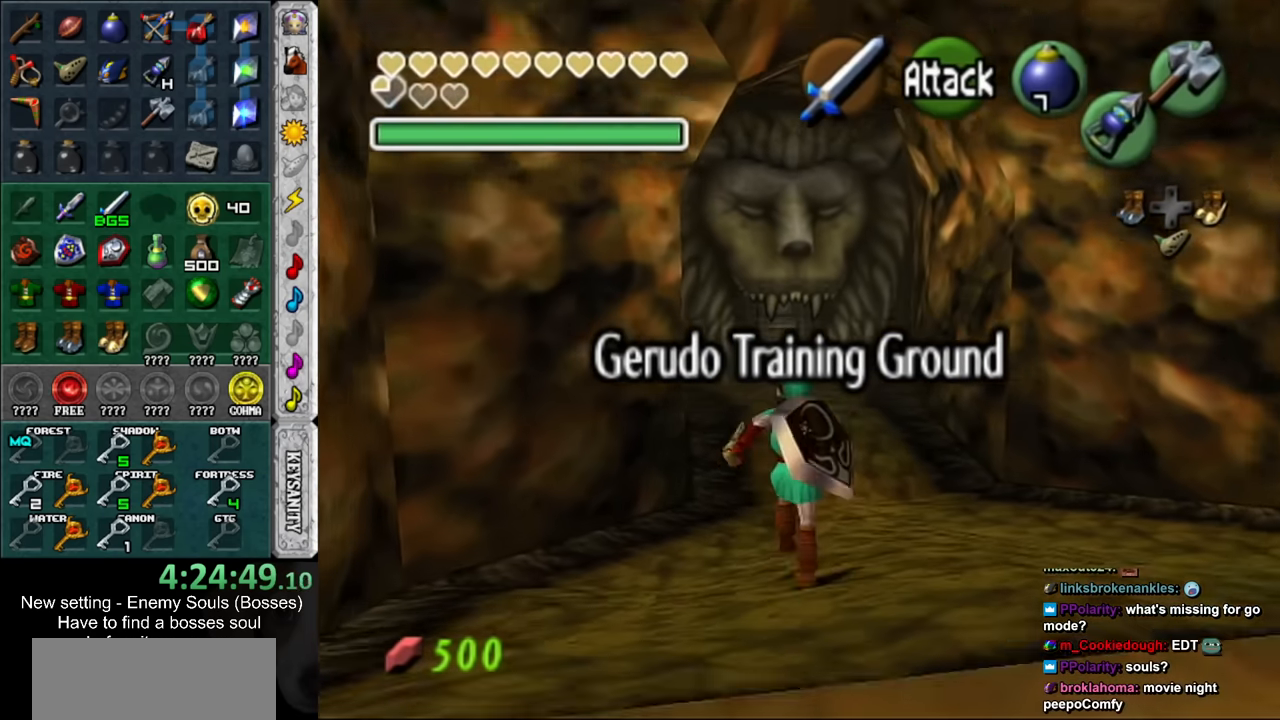
{"buttons": [], "left_stick": "up", "right_stick": "center", "events": []}
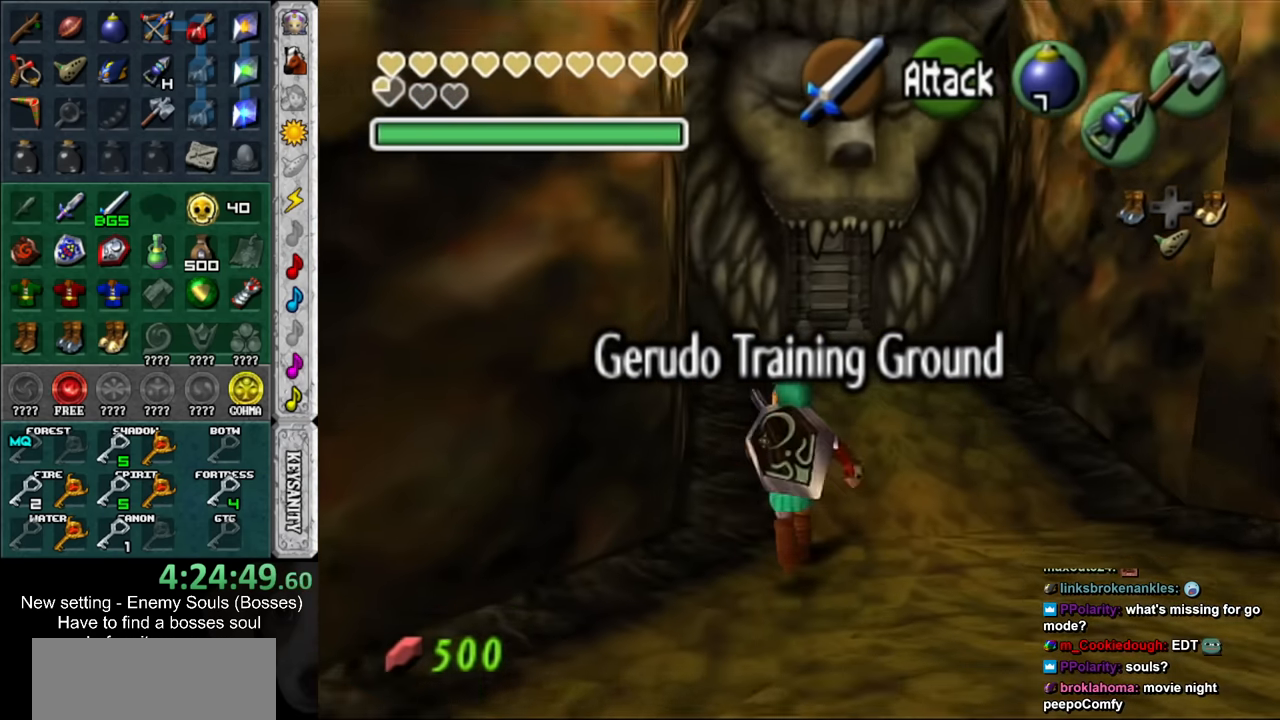
{"buttons": [], "left_stick": "up", "right_stick": "center", "events": []}
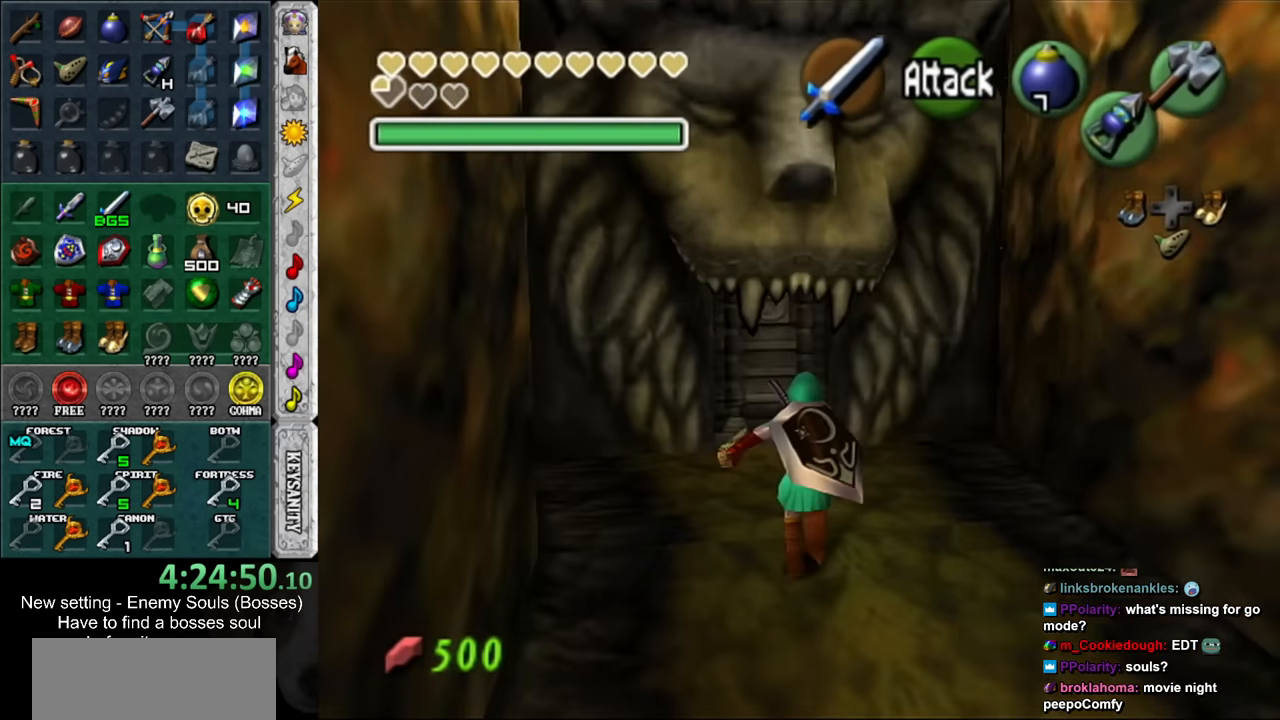
{"buttons": ["A"], "left_stick": "center", "right_stick": "center", "events": [[450, "A", "down"], [483, "left_stick", "center"]]}
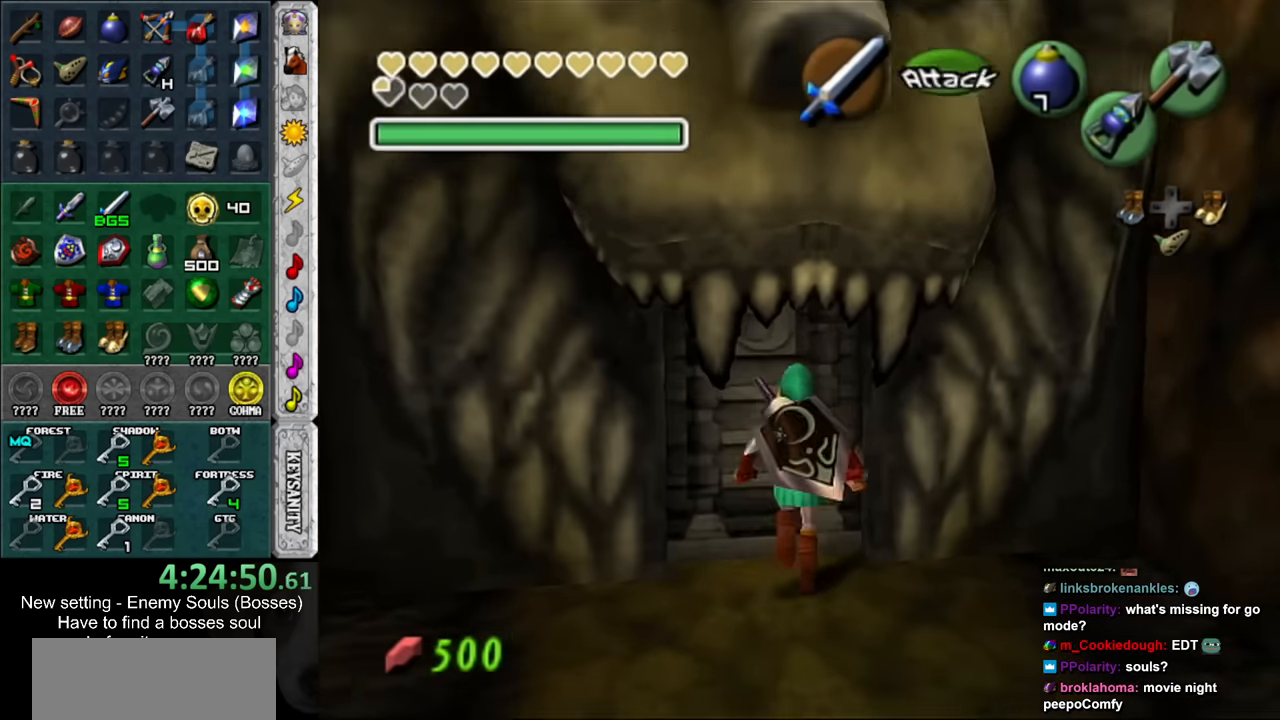
{"buttons": [], "left_stick": "up-right", "right_stick": "center", "events": [[17, "A", "up"], [83, "A", "down"], [167, "A", "up"], [433, "left_stick", "up"], [483, "left_stick", "up-right"]]}
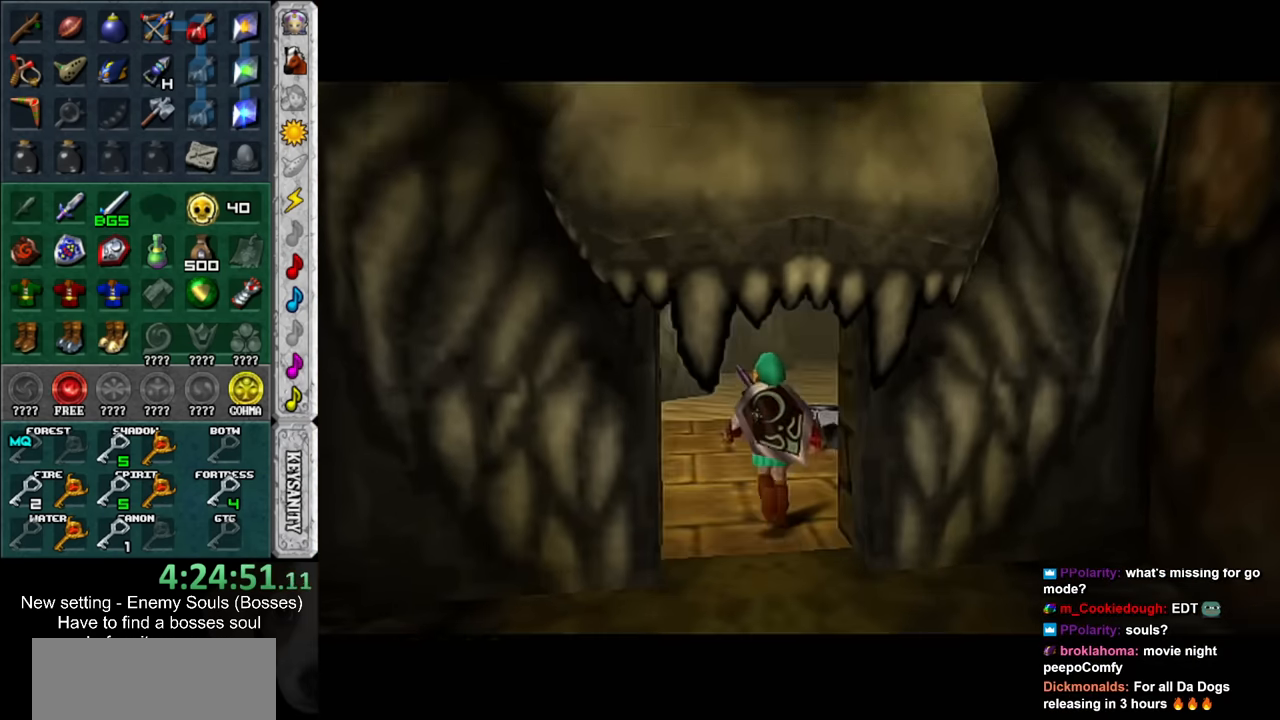
{"buttons": [], "left_stick": "center", "right_stick": "center", "events": [[334, "left_stick", "center"]]}
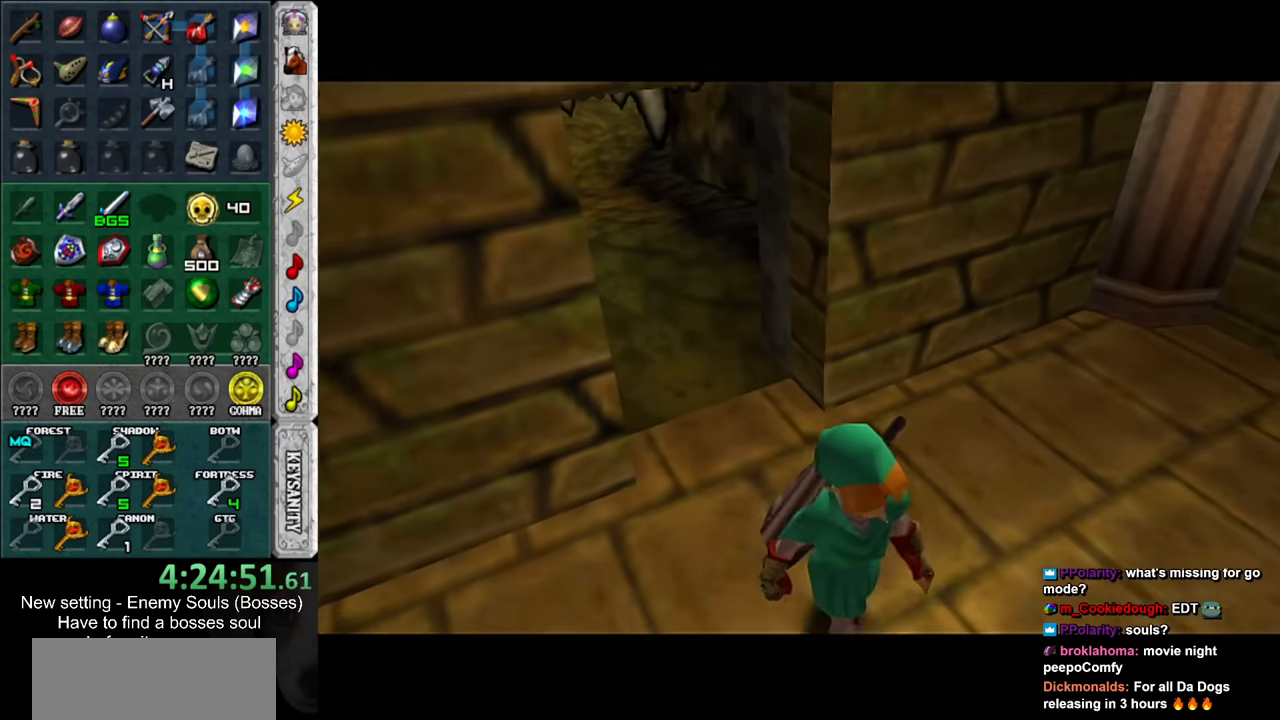
{"buttons": [], "left_stick": "up-right", "right_stick": "center", "events": [[50, "left_stick", "up"], [150, "left_stick", "up-right"]]}
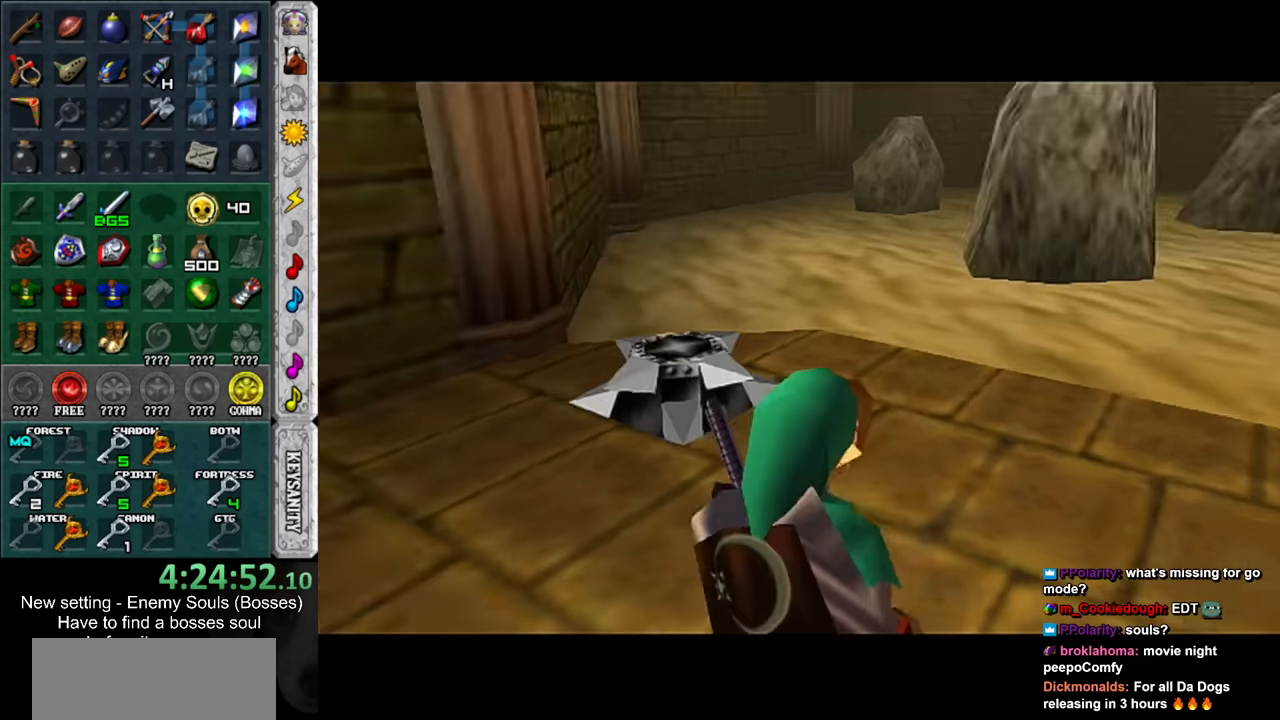
{"buttons": [], "left_stick": "up-right", "right_stick": "center", "events": []}
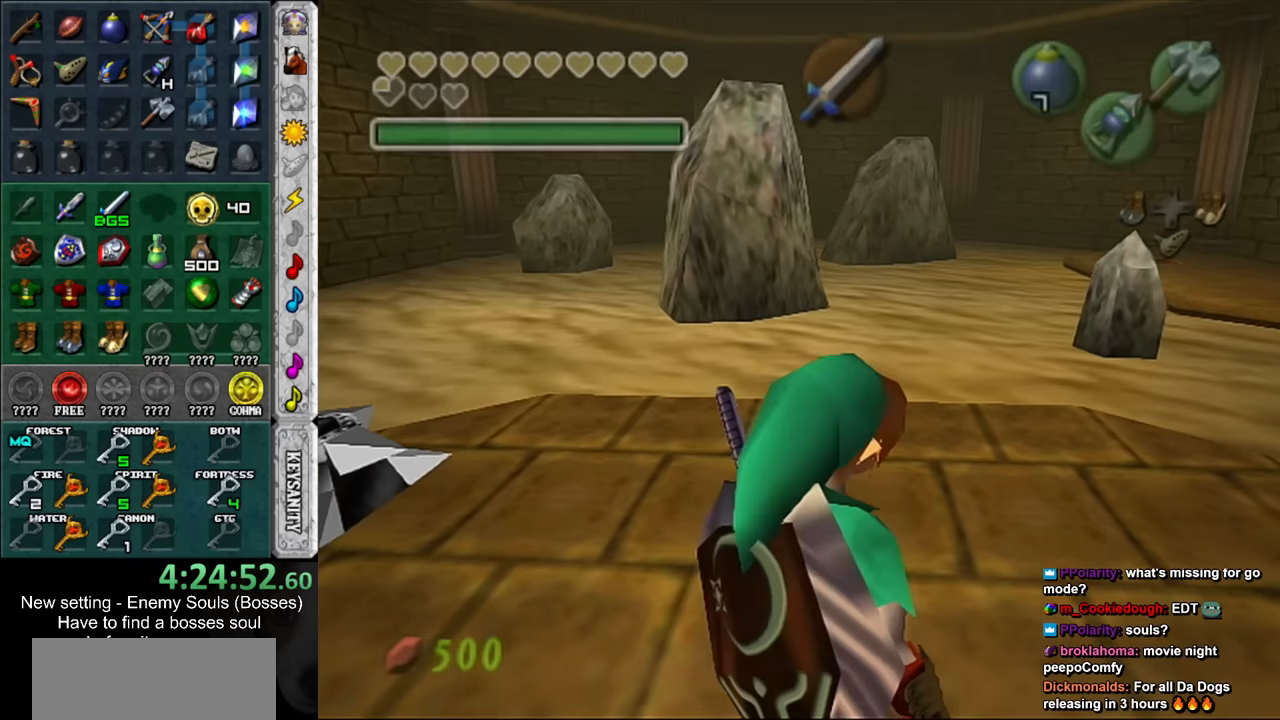
{"buttons": [], "left_stick": "up", "right_stick": "center", "events": [[417, "left_stick", "up"]]}